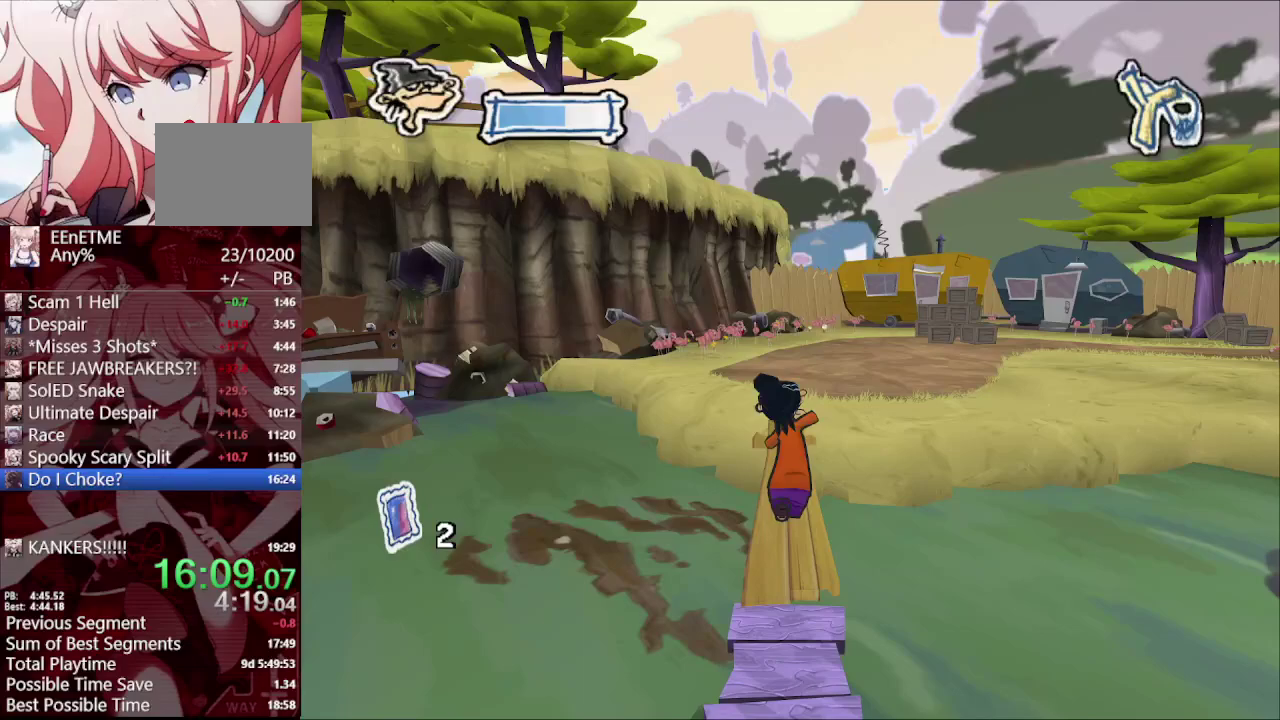
Gameplay with a controller (PlayStation layout); each line is a JSON object with the inputs held at the frame after it. "events" lists button and stick changes between this image and that frame as [ms after this image, input, new state], when the widget could be followed in between. Not read: R1.
{"buttons": [], "left_stick": "up-right", "right_stick": "left", "events": [[250, "CROSS", "down"], [300, "left_stick", "up-right"], [333, "CROSS", "up"], [417, "right_stick", "left"]]}
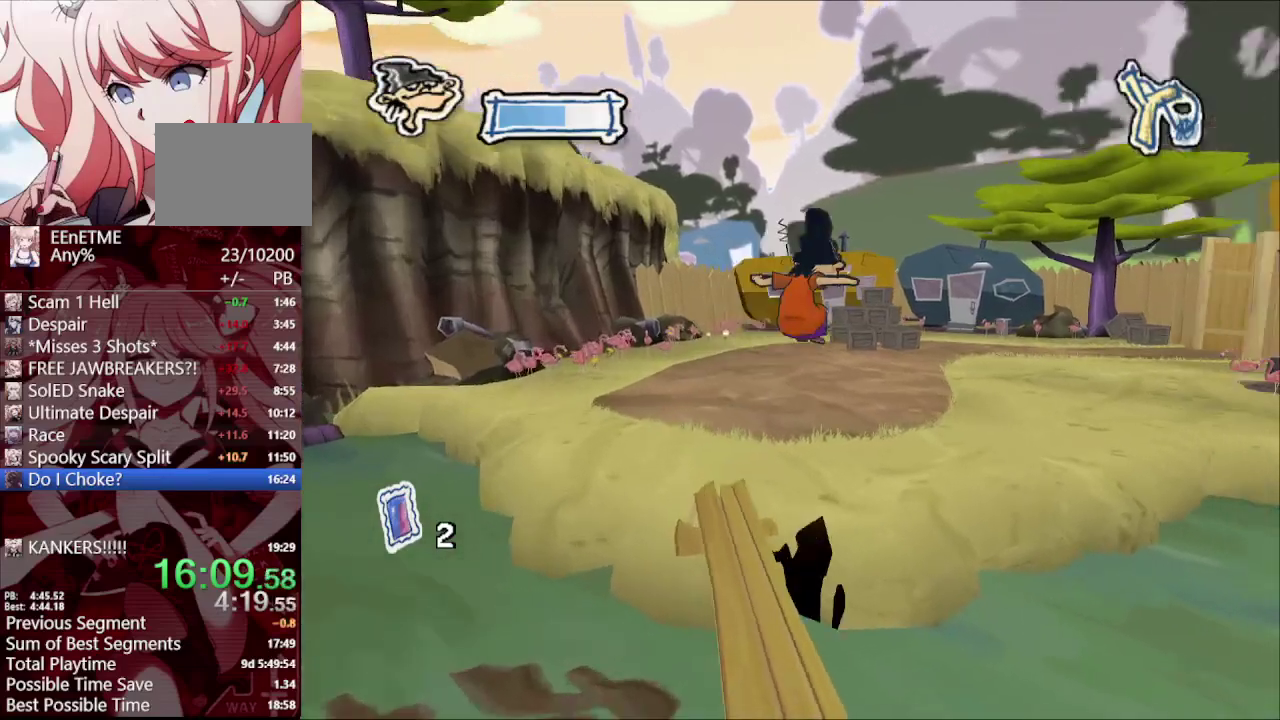
{"buttons": [], "left_stick": "up", "right_stick": "center", "events": [[400, "left_stick", "up"], [450, "right_stick", "center"]]}
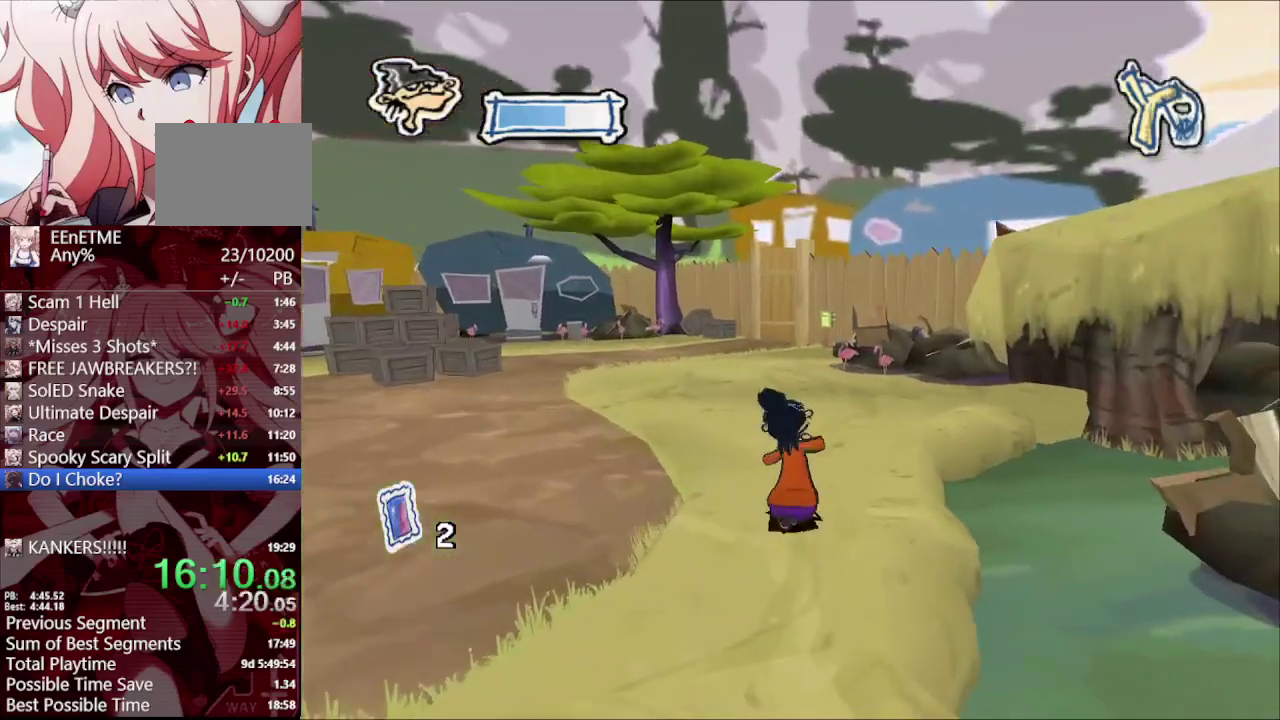
{"buttons": [], "left_stick": "up", "right_stick": "up", "events": [[150, "right_stick", "up"]]}
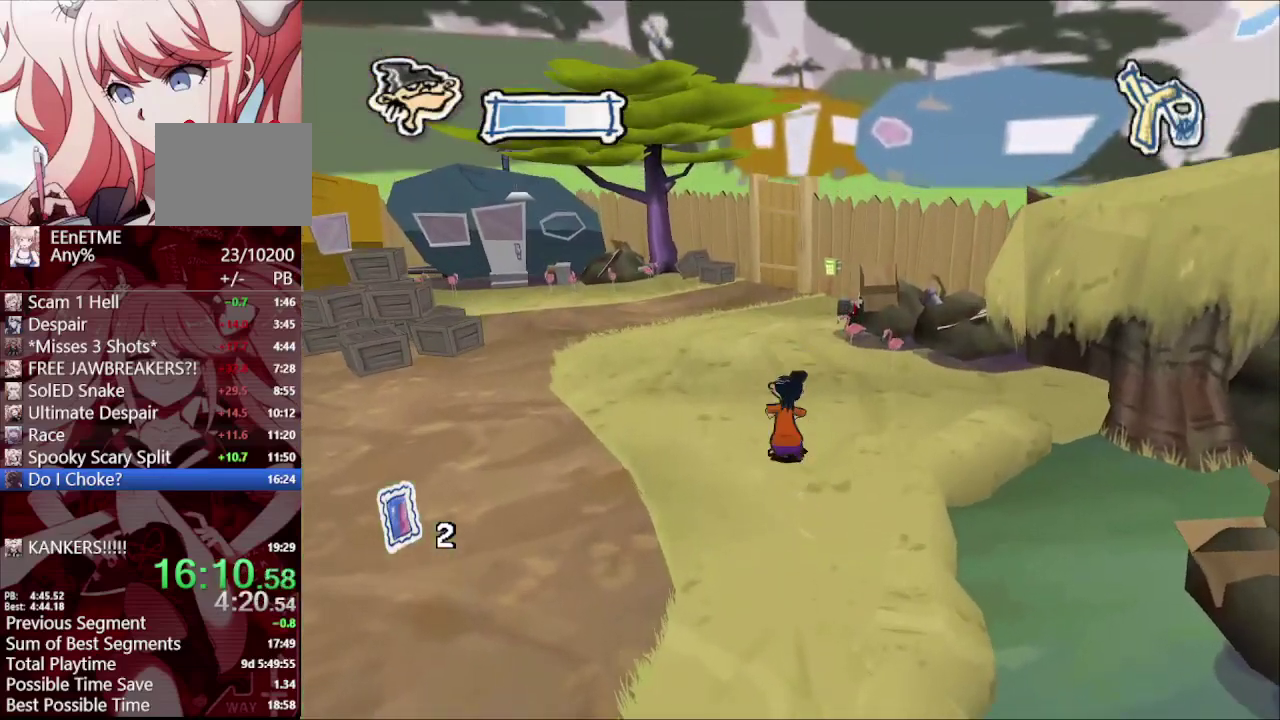
{"buttons": [], "left_stick": "up", "right_stick": "center", "events": [[150, "left_stick", "up-right"], [383, "left_stick", "up"], [383, "right_stick", "center"]]}
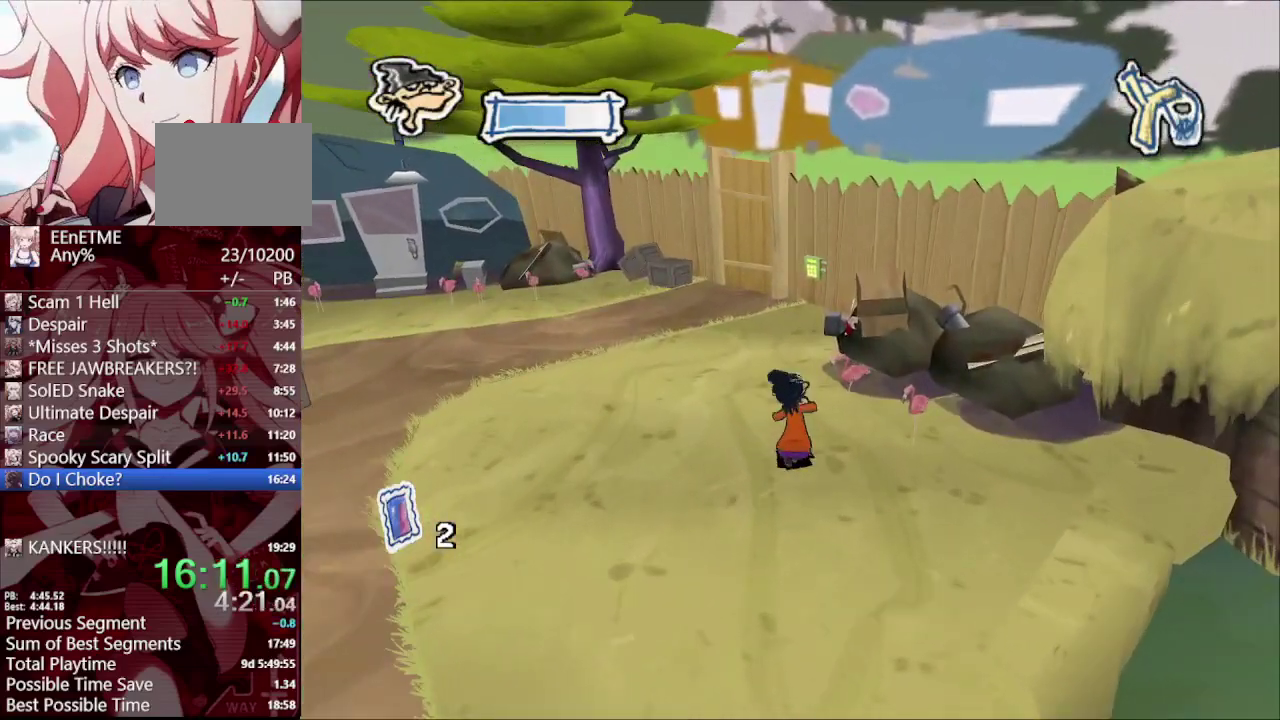
{"buttons": [], "left_stick": "up", "right_stick": "center", "events": []}
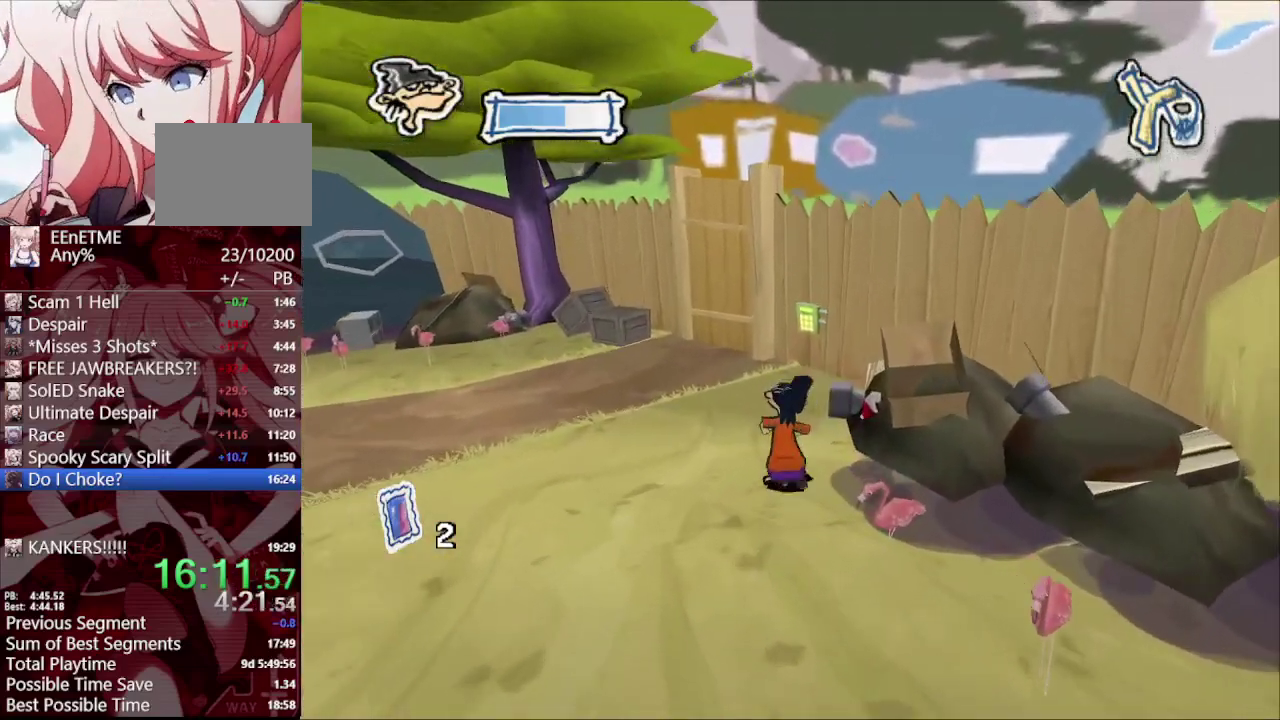
{"buttons": [], "left_stick": "up", "right_stick": "center", "events": []}
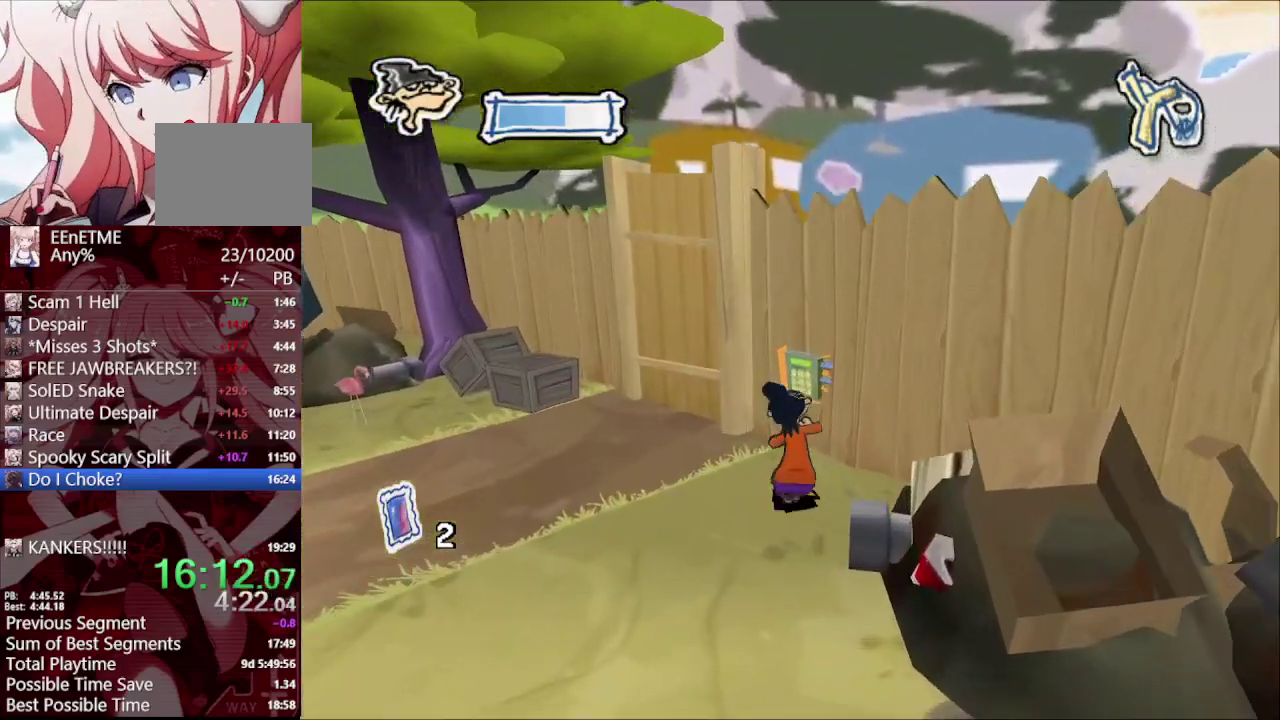
{"buttons": ["TRIANGLE"], "left_stick": "up", "right_stick": "center", "events": [[167, "TRIANGLE", "down"], [217, "TRIANGLE", "up"], [317, "TRIANGLE", "down"], [383, "TRIANGLE", "up"], [467, "TRIANGLE", "down"]]}
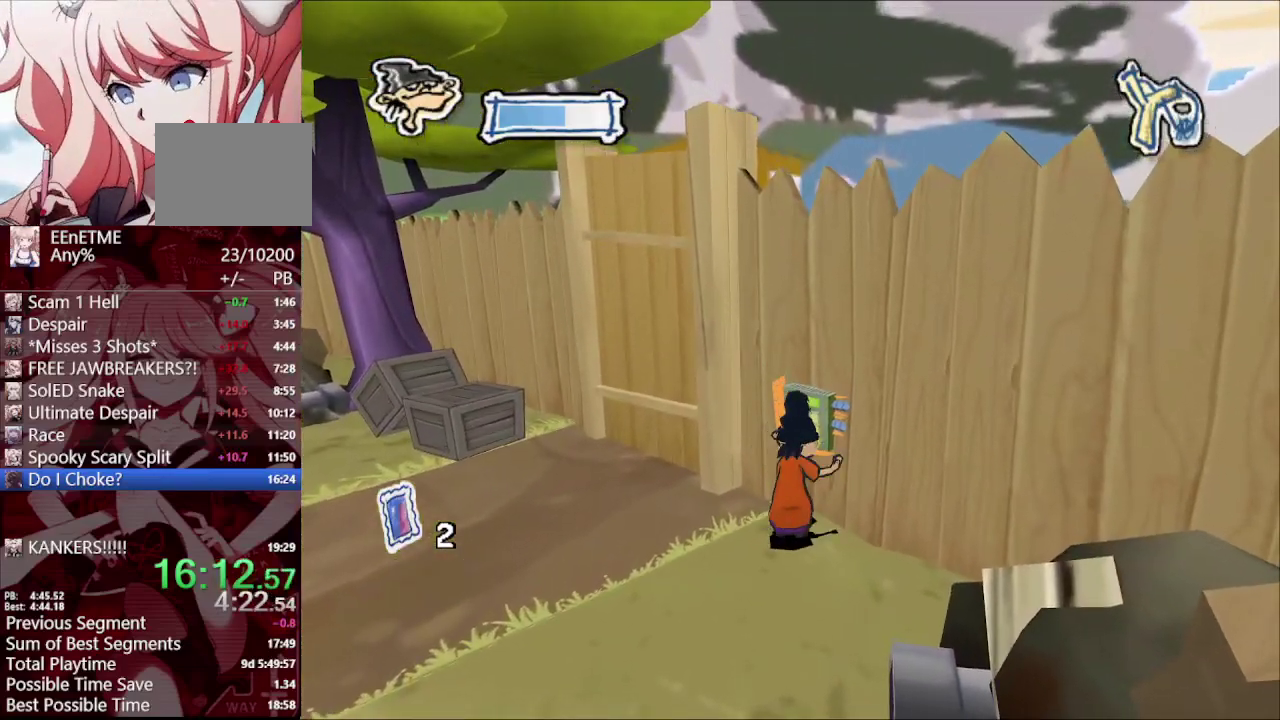
{"buttons": ["TRIANGLE"], "left_stick": "center", "right_stick": "center", "events": [[17, "TRIANGLE", "up"], [117, "TRIANGLE", "down"], [300, "left_stick", "center"]]}
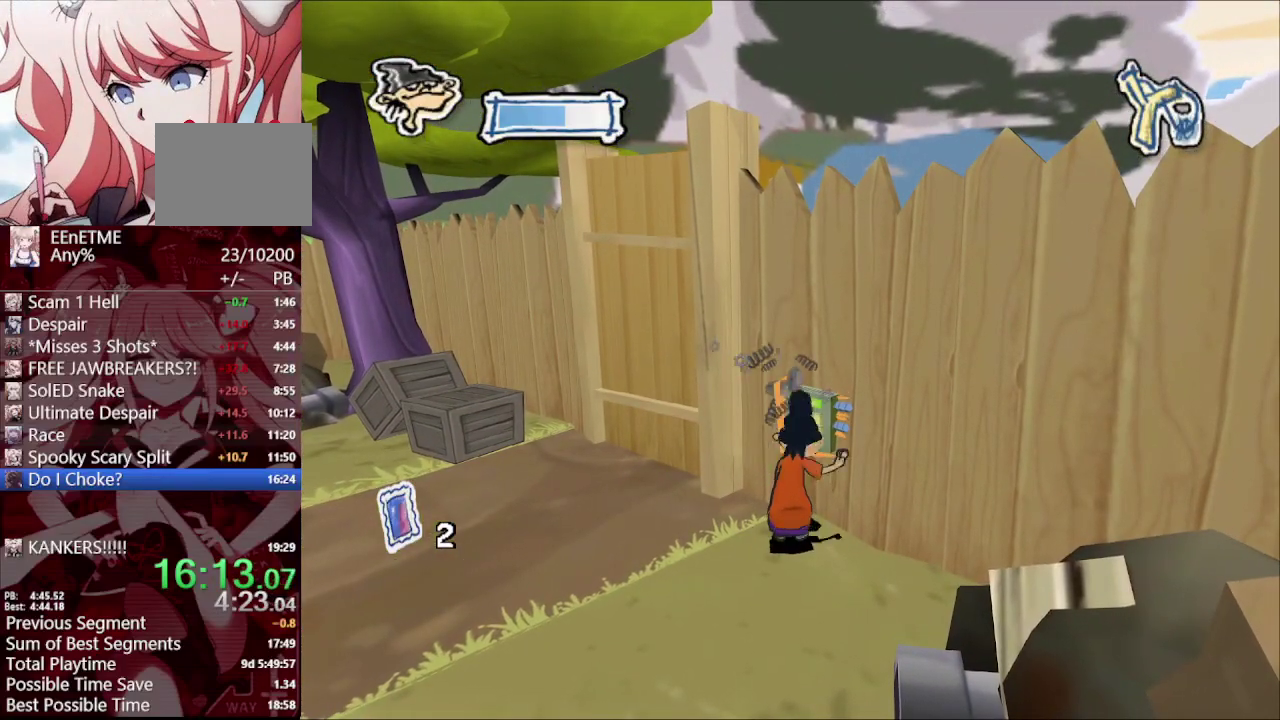
{"buttons": ["TRIANGLE"], "left_stick": "center", "right_stick": "center", "events": []}
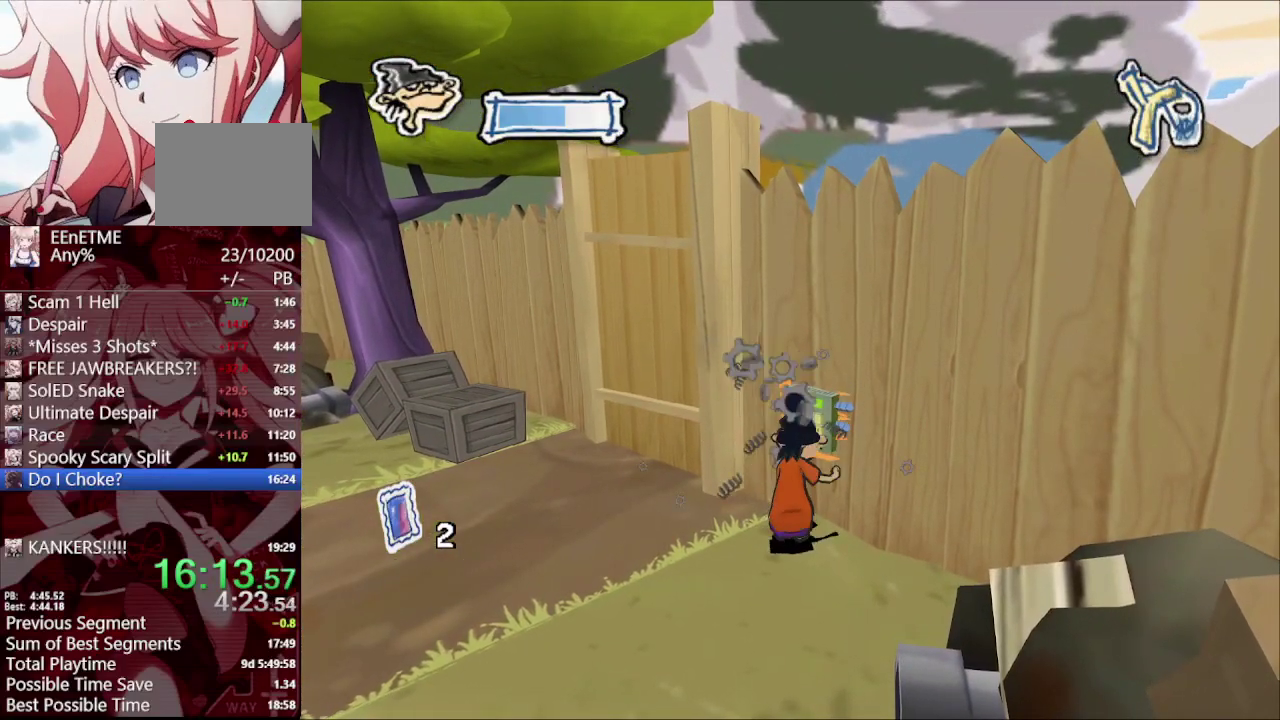
{"buttons": [], "left_stick": "center", "right_stick": "center", "events": [[83, "TRIANGLE", "up"]]}
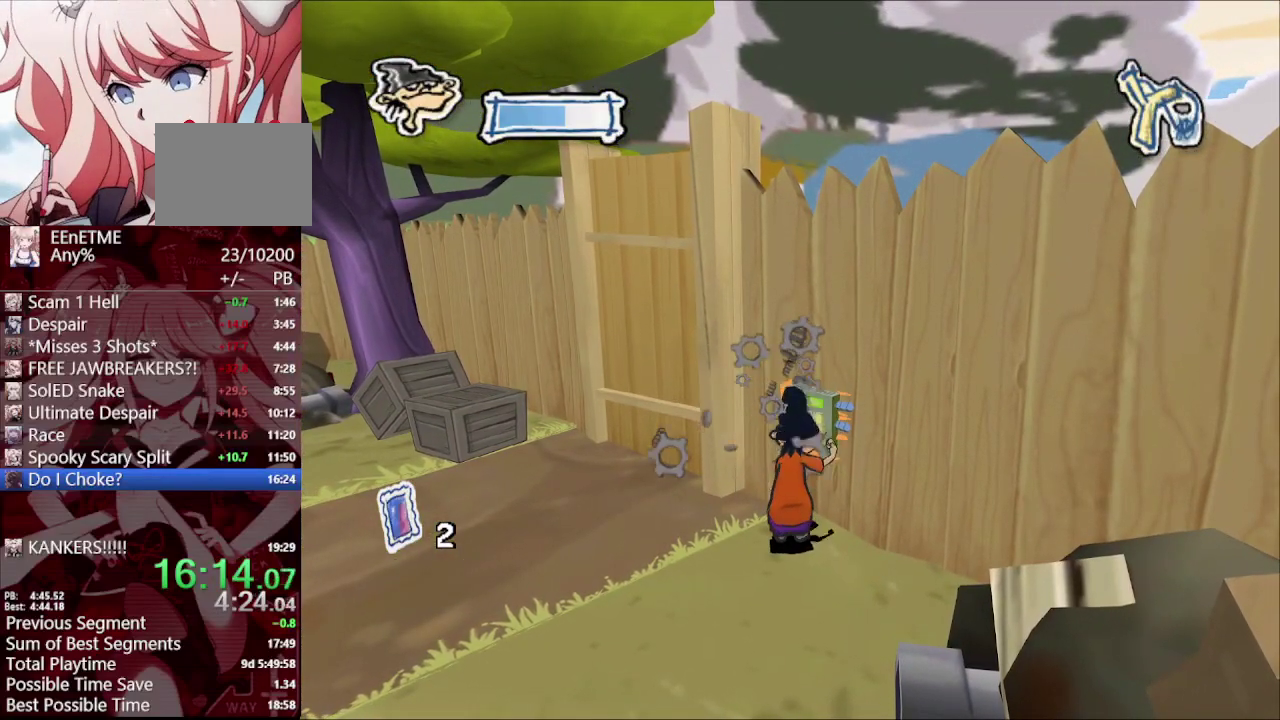
{"buttons": [], "left_stick": "center", "right_stick": "center", "events": []}
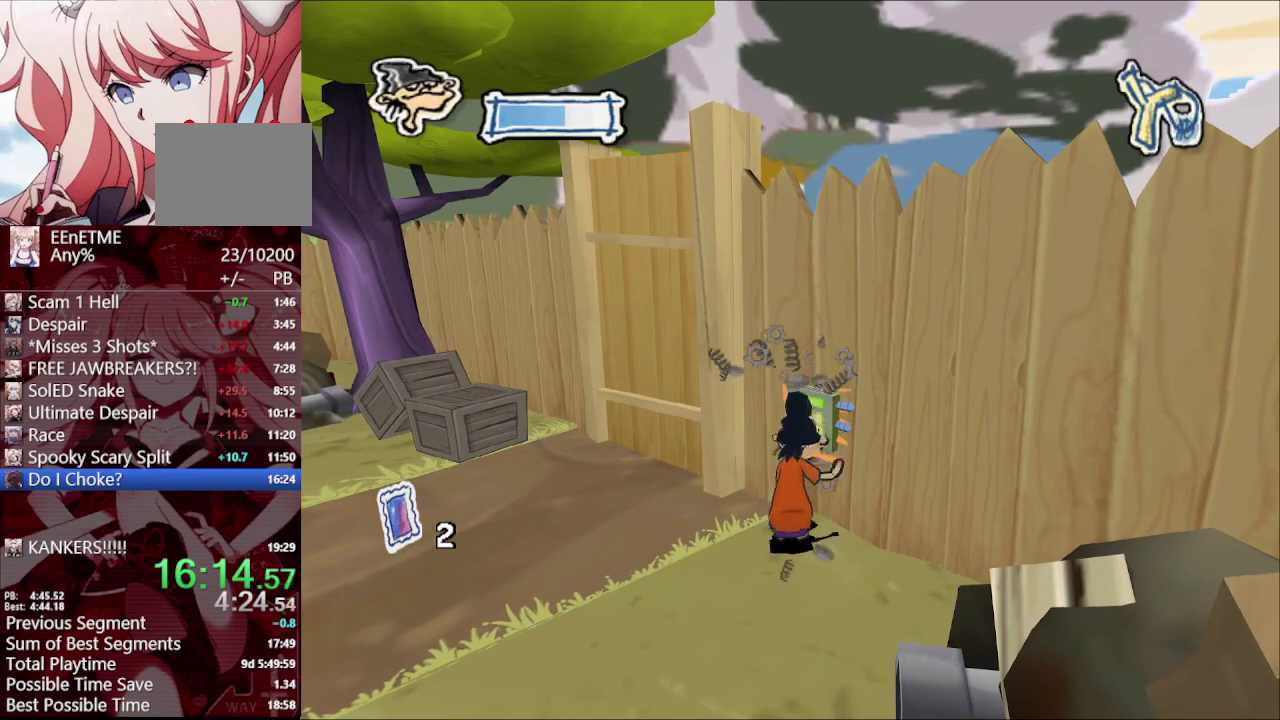
{"buttons": [], "left_stick": "center", "right_stick": "center", "events": []}
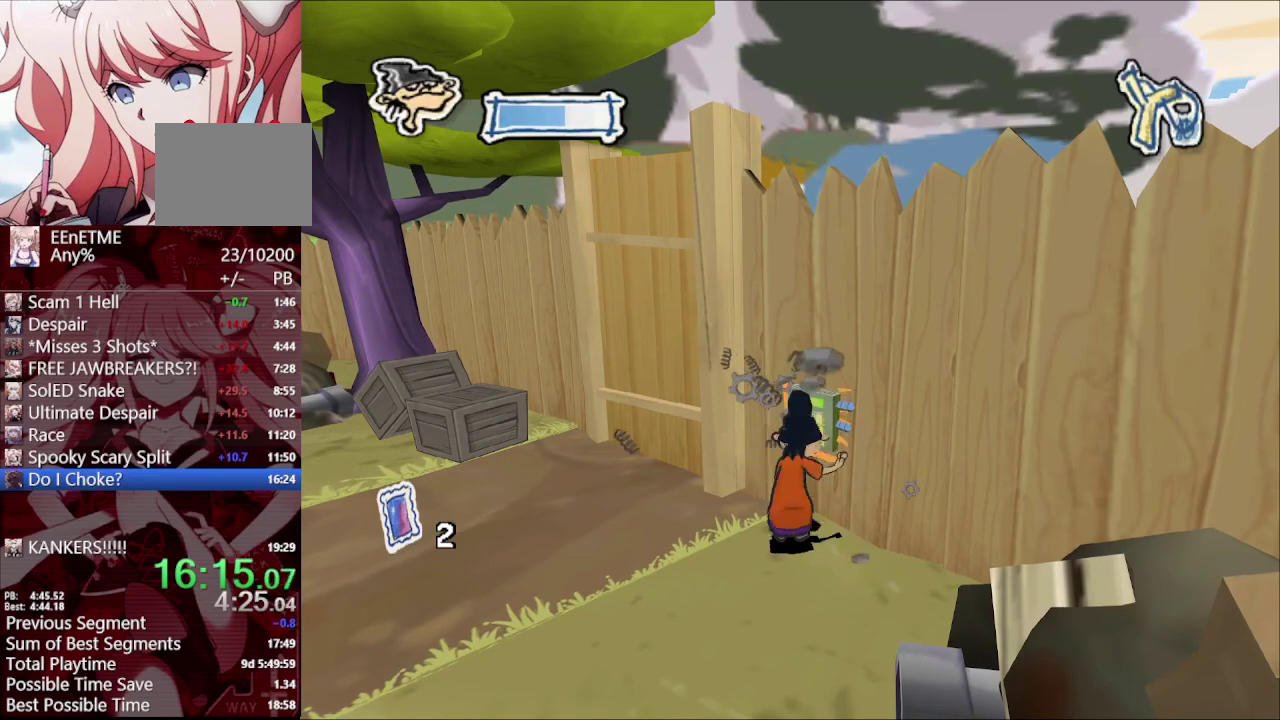
{"buttons": [], "left_stick": "center", "right_stick": "center", "events": []}
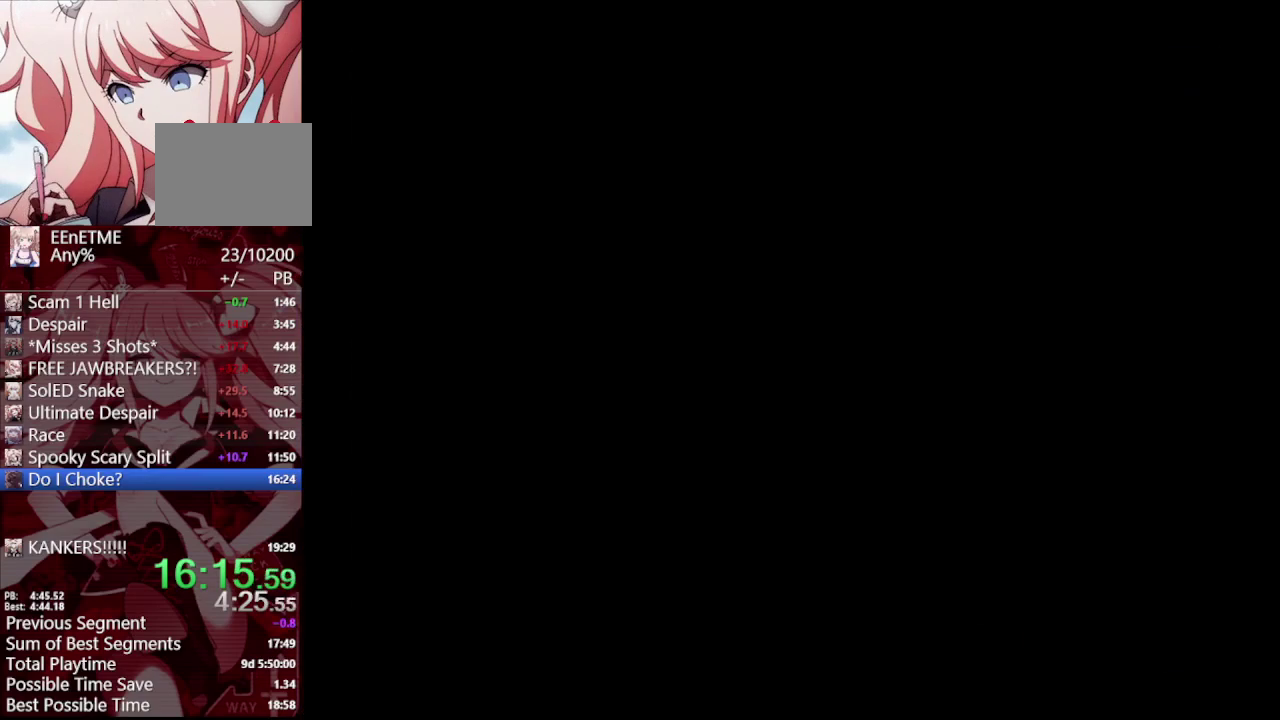
{"buttons": ["CROSS"], "left_stick": "center", "right_stick": "center", "events": [[433, "CROSS", "down"]]}
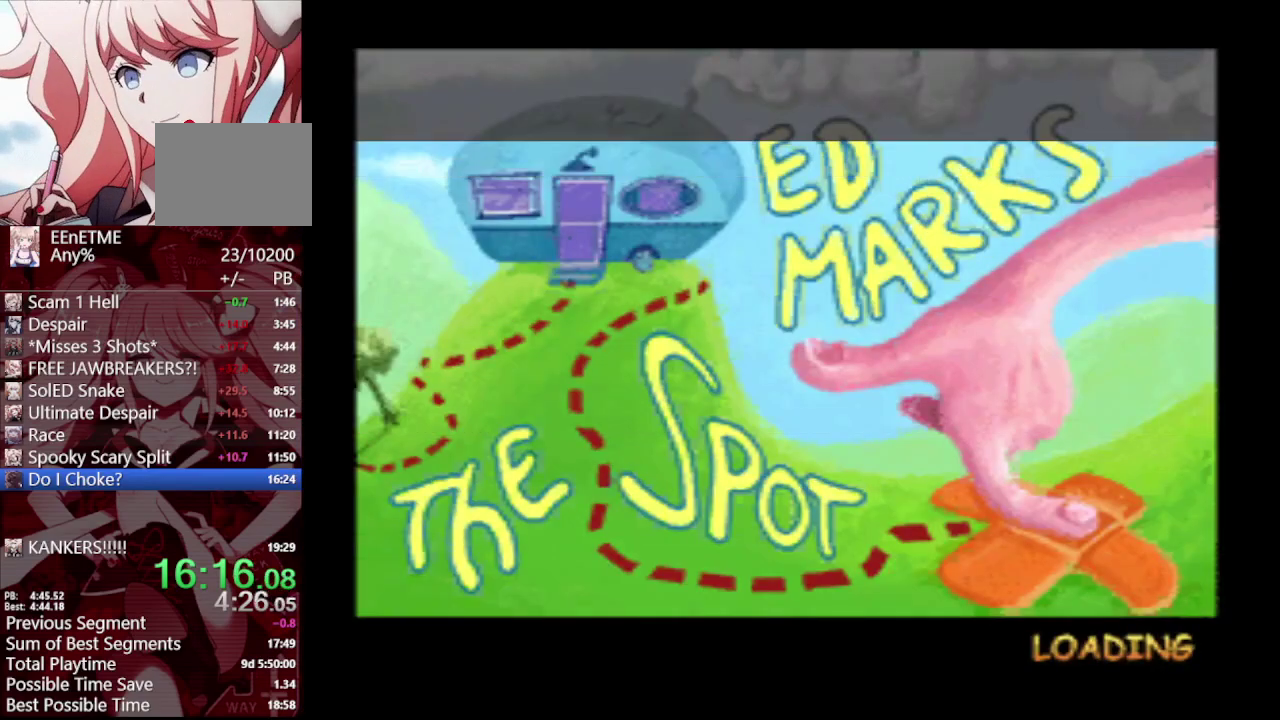
{"buttons": ["CROSS"], "left_stick": "center", "right_stick": "center", "events": [[33, "CROSS", "up"], [117, "CROSS", "down"], [217, "CROSS", "up"], [283, "CROSS", "down"], [367, "CROSS", "up"], [467, "CROSS", "down"]]}
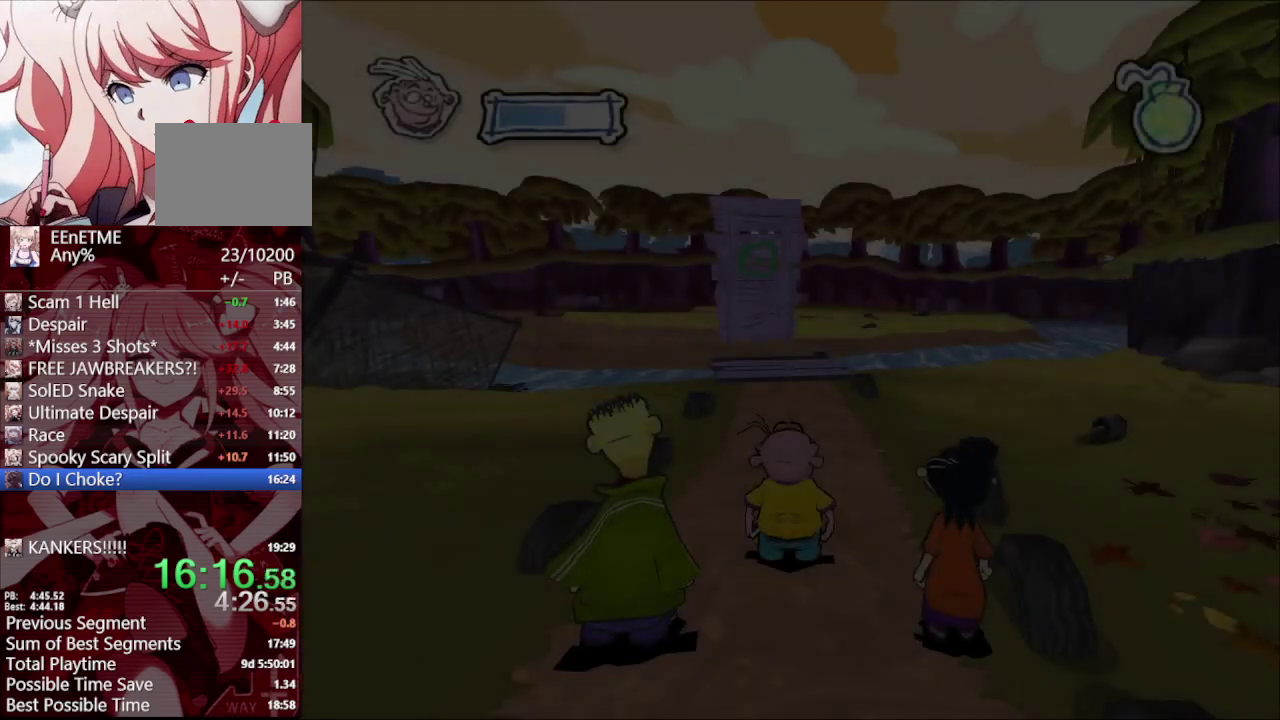
{"buttons": ["CROSS"], "left_stick": "up", "right_stick": "center", "events": [[50, "CROSS", "up"], [133, "CROSS", "down"], [217, "CROSS", "up"], [317, "CROSS", "down"], [383, "CROSS", "up"], [433, "left_stick", "up"], [483, "CROSS", "down"]]}
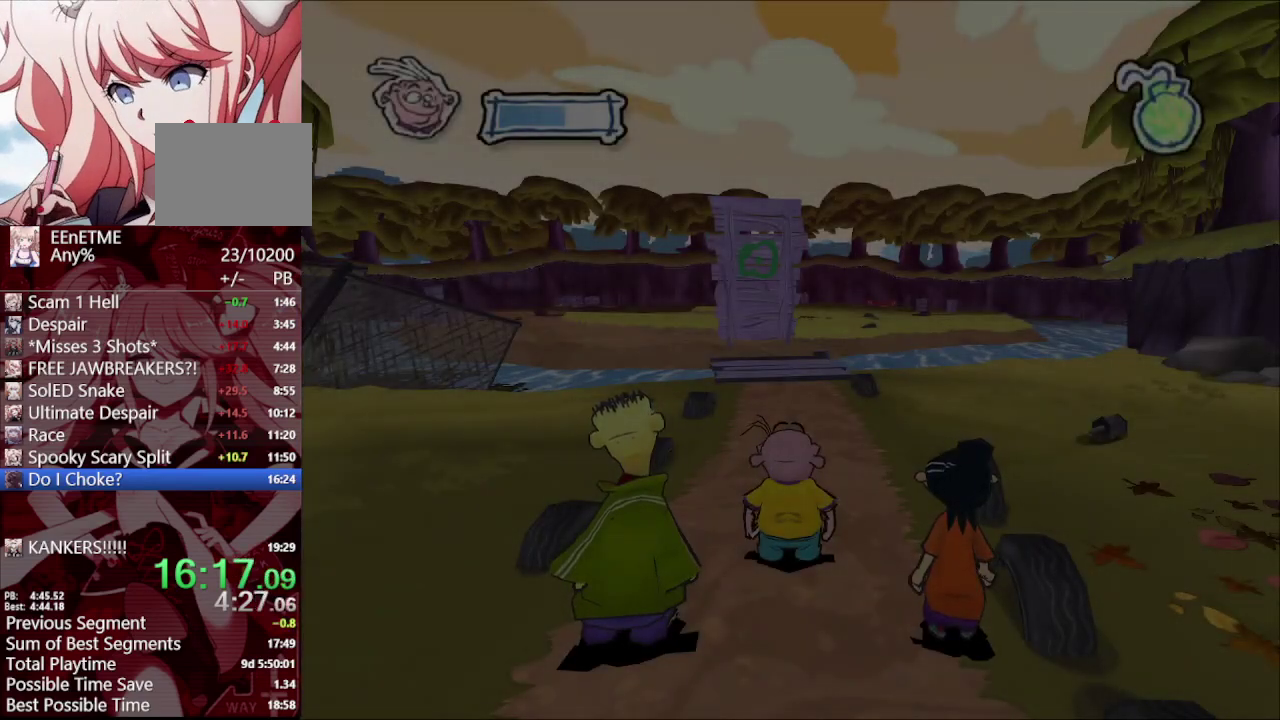
{"buttons": ["CROSS"], "left_stick": "up", "right_stick": "center", "events": [[50, "CROSS", "up"], [167, "CROSS", "down"], [217, "CROSS", "up"], [450, "CROSS", "down"]]}
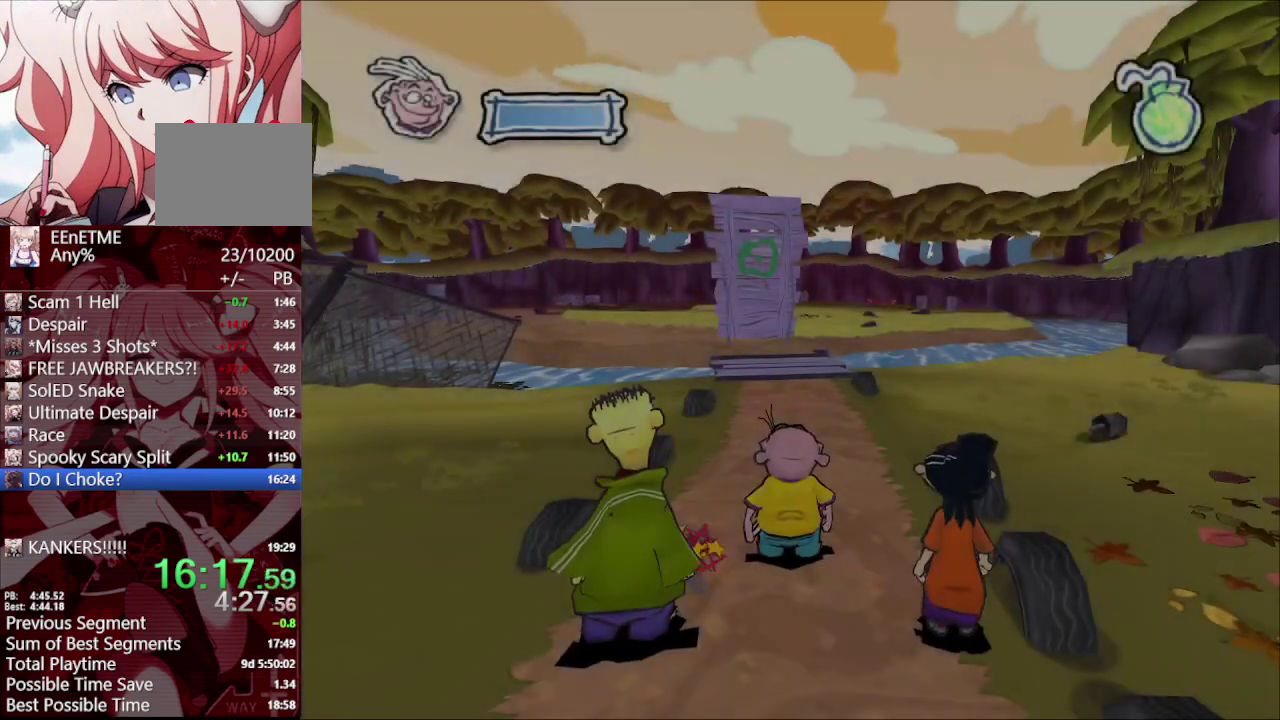
{"buttons": [], "left_stick": "up", "right_stick": "center", "events": [[100, "CROSS", "up"]]}
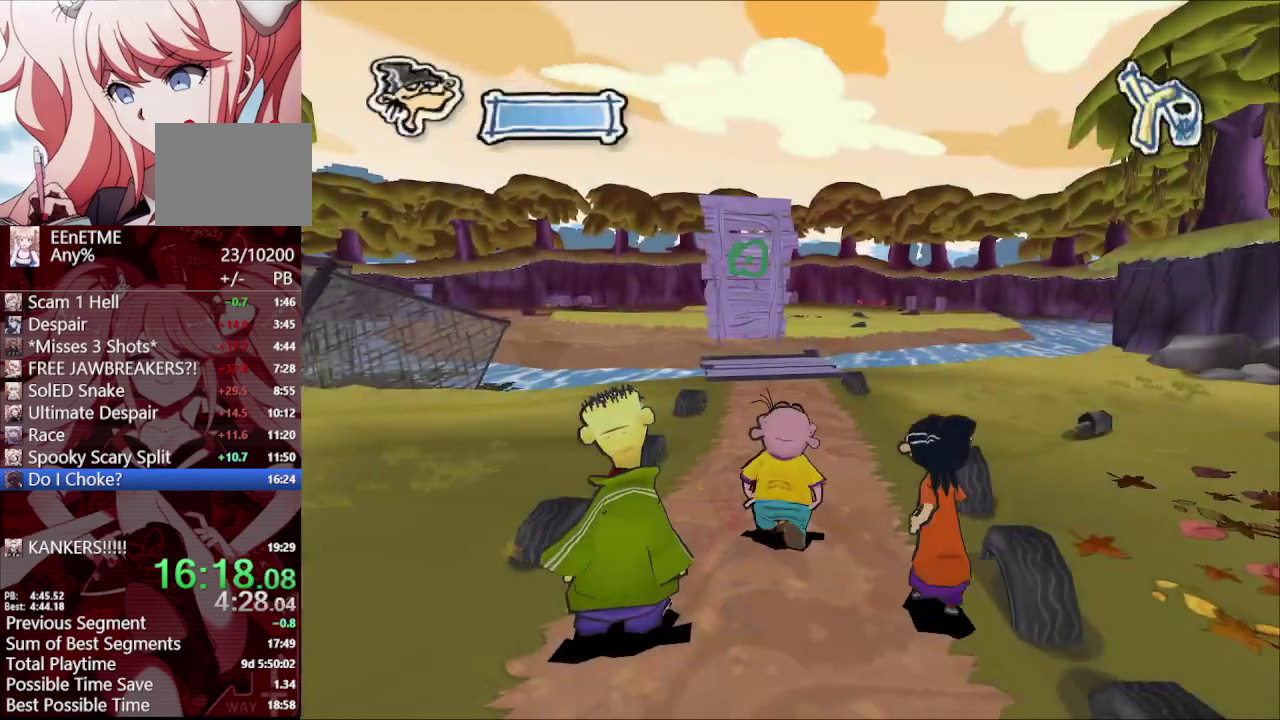
{"buttons": [], "left_stick": "up-left", "right_stick": "center", "events": [[350, "left_stick", "up-left"]]}
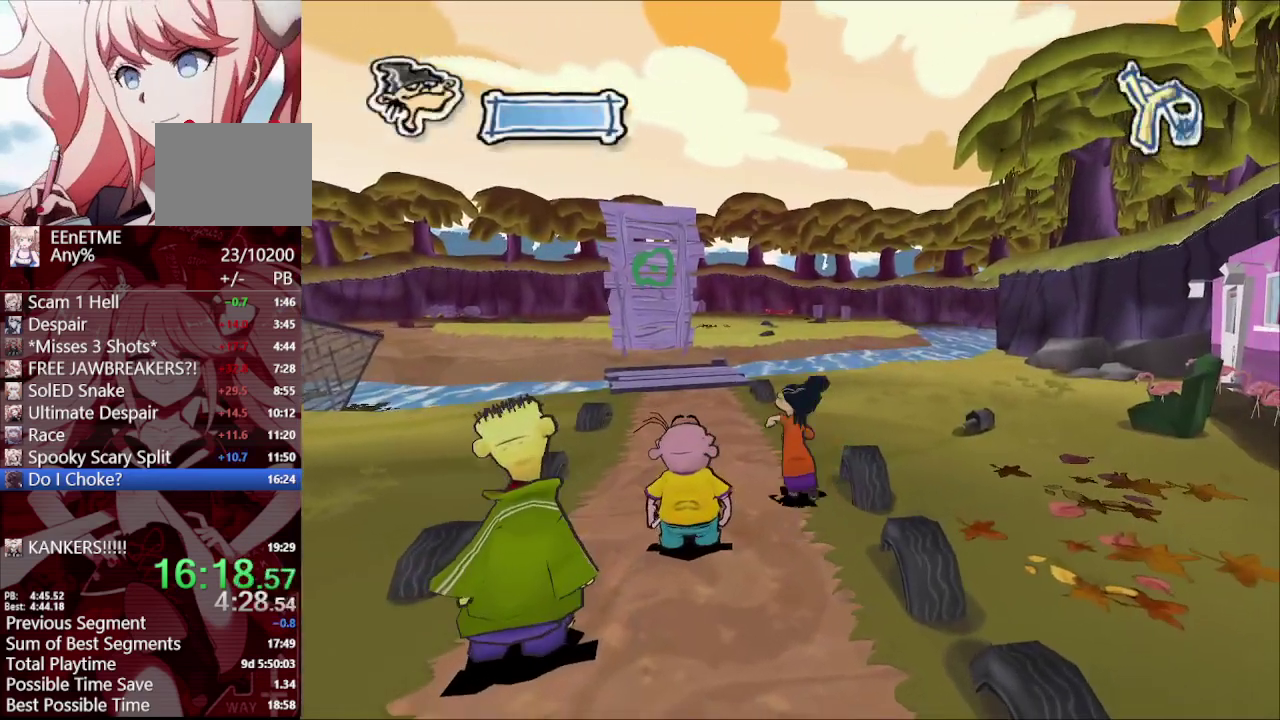
{"buttons": [], "left_stick": "down", "right_stick": "center", "events": [[117, "R2", "down"], [250, "R2", "up"], [250, "left_stick", "down"]]}
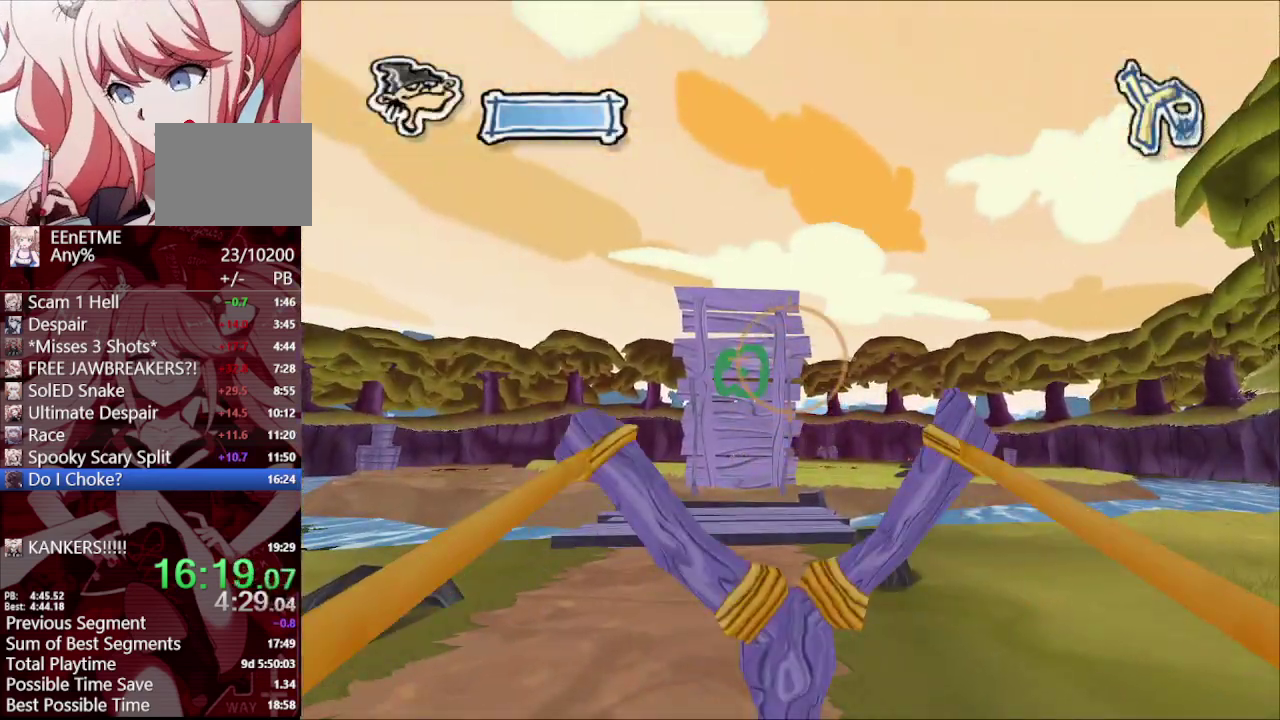
{"buttons": [], "left_stick": "up-right", "right_stick": "center", "events": [[67, "CIRCLE", "down"], [117, "left_stick", "center"], [183, "CIRCLE", "up"], [200, "left_stick", "down-right"], [267, "R2", "down"], [367, "R2", "up"], [433, "left_stick", "up-right"]]}